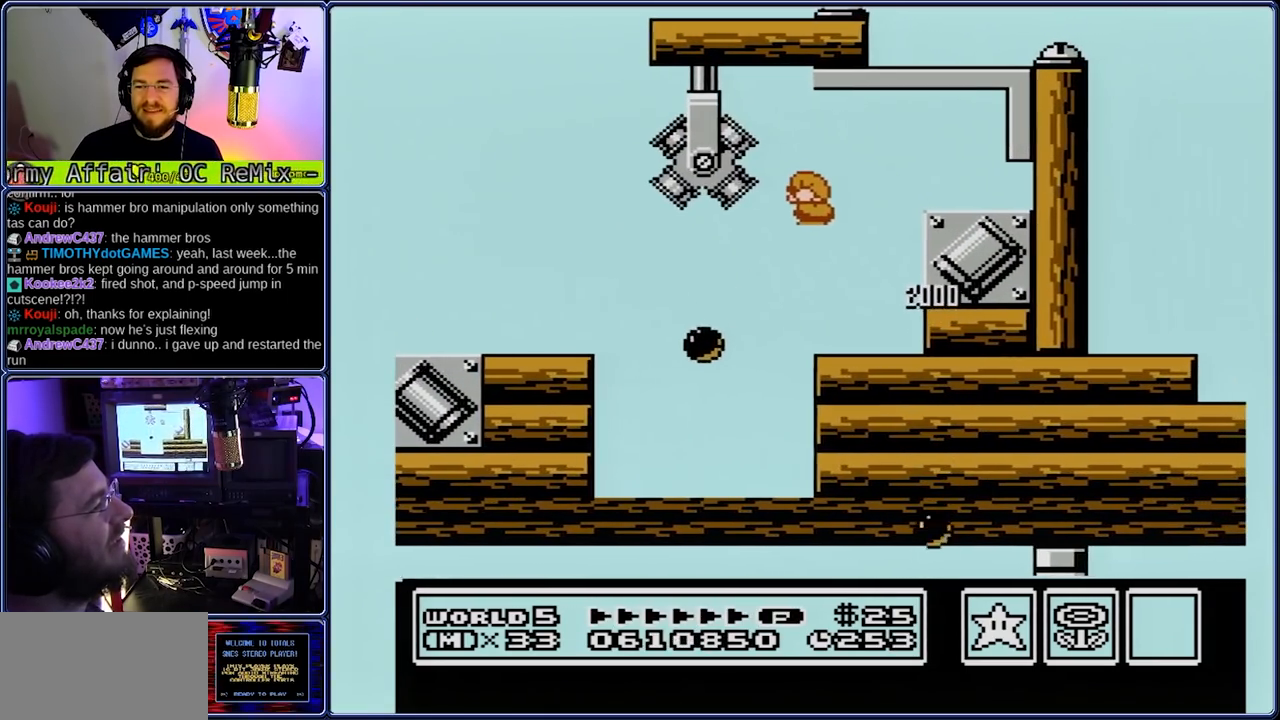
Gameplay with a controller (Nintendo layout); each line is a JSON object with the inputs held at the frame after it (dt_ms = milliseconds from this image to that frame). "events" lists button and stick changes between this image and that frame as [ms after this image, input, new state], when the widget could be followed in between. Not read: L3 R3.
{"dt_ms": 500, "buttons": ["A", "B", "DPAD_LEFT"], "events": [[133, "DPAD_LEFT", "up"], [267, "DPAD_RIGHT", "down"], [400, "DPAD_RIGHT", "up"], [467, "DPAD_LEFT", "down"]]}
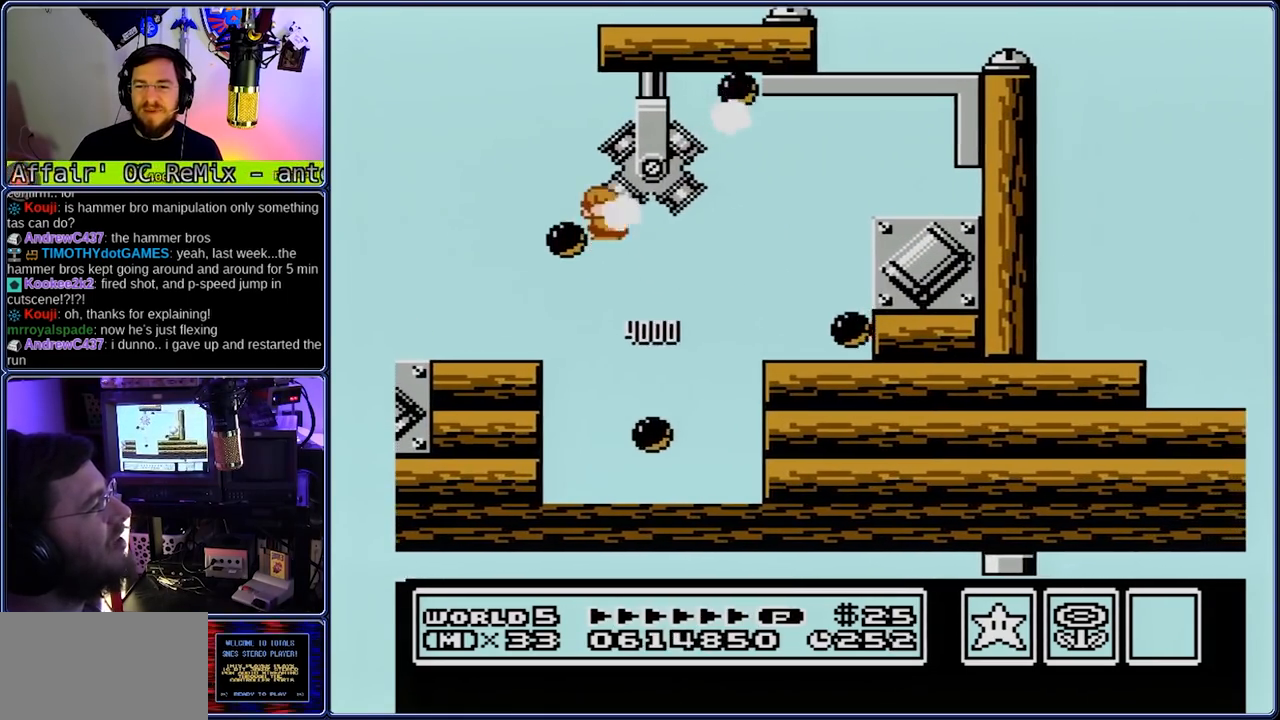
{"dt_ms": 500, "buttons": ["A", "B", "DPAD_LEFT"], "events": []}
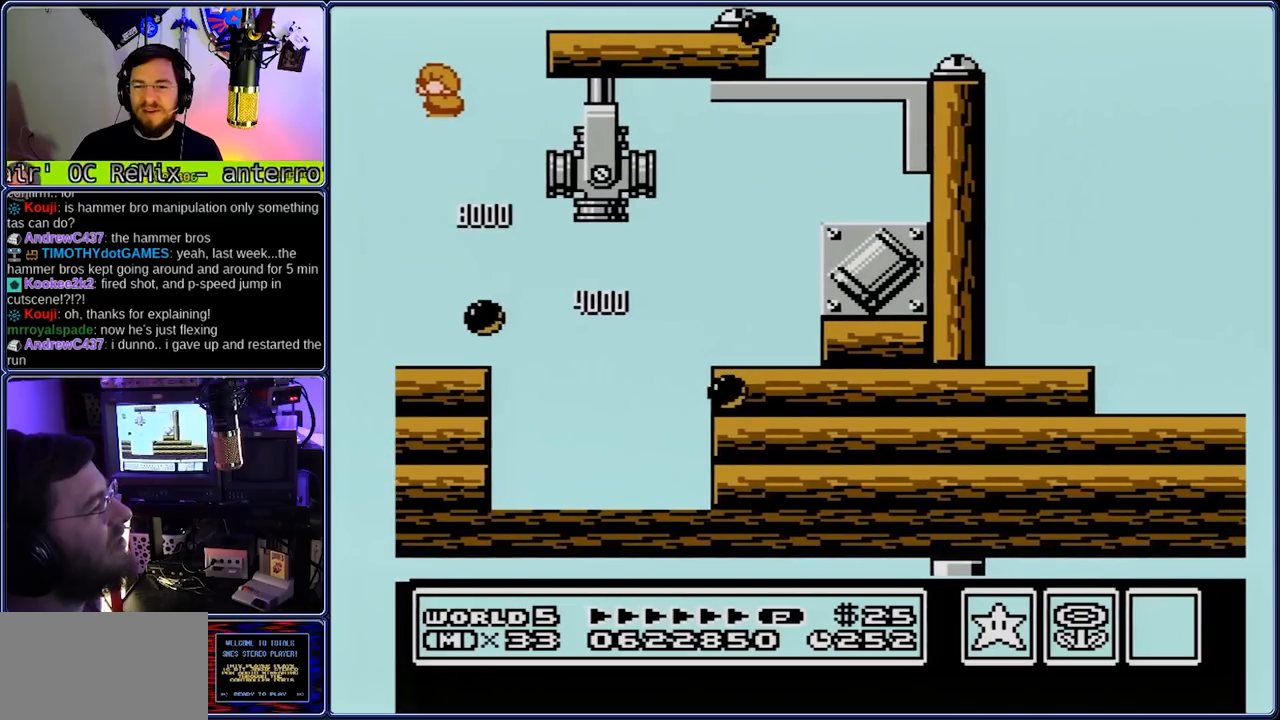
{"dt_ms": 500, "buttons": ["B", "DPAD_LEFT"], "events": [[67, "DPAD_RIGHT", "down"], [150, "DPAD_LEFT", "up"], [217, "DPAD_RIGHT", "up"], [333, "DPAD_LEFT", "down"], [483, "A", "up"]]}
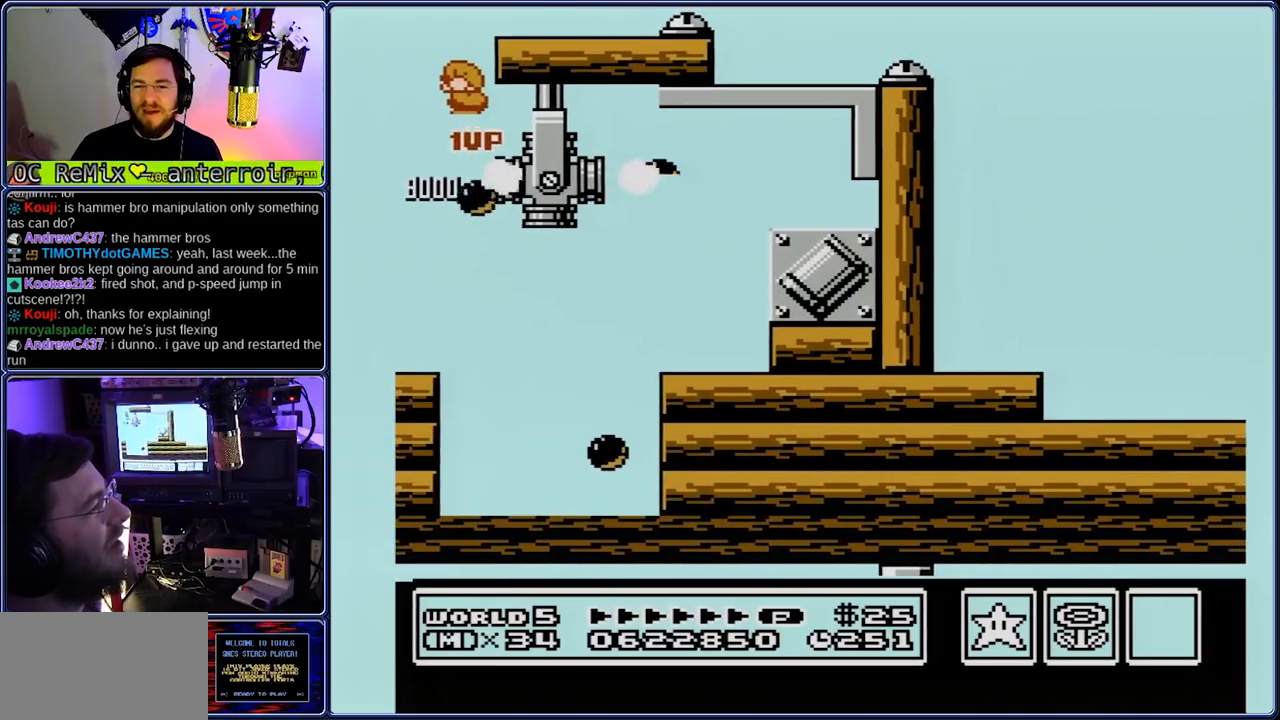
{"dt_ms": 500, "buttons": ["B", "DPAD_LEFT"], "events": []}
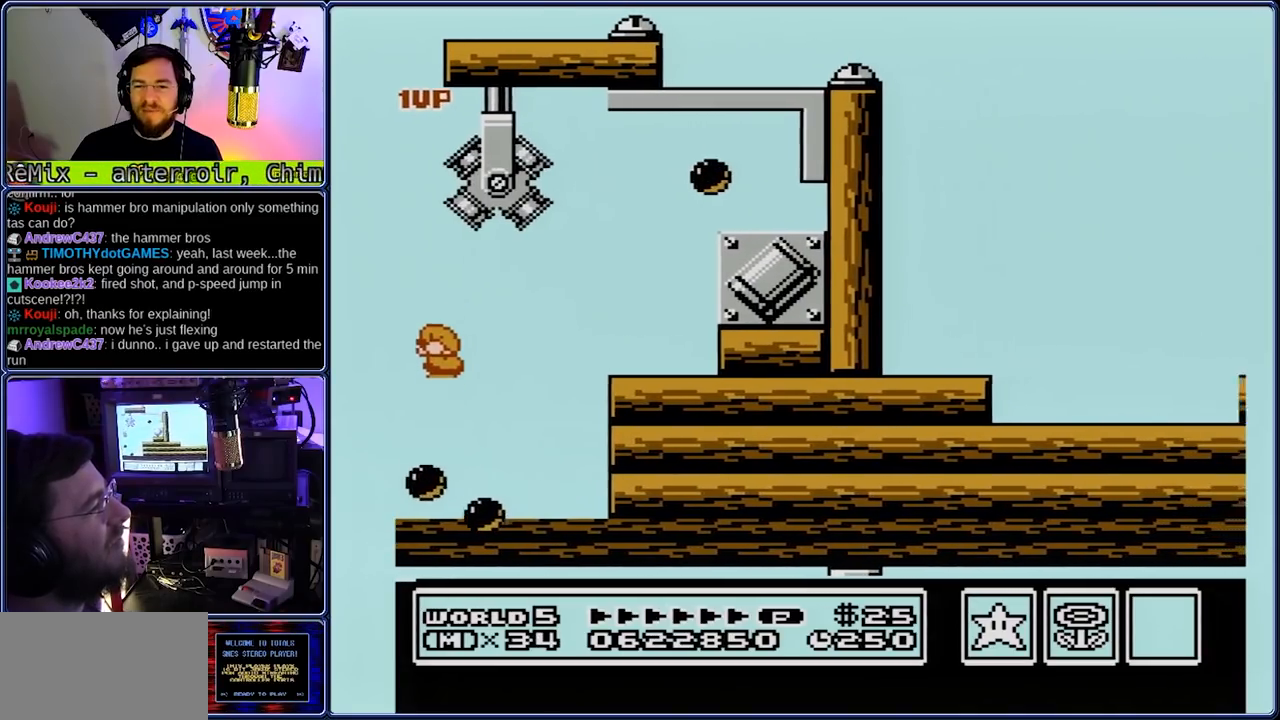
{"dt_ms": 500, "buttons": ["B", "DPAD_RIGHT"], "events": [[17, "A", "down"], [17, "DPAD_RIGHT", "down"], [83, "DPAD_LEFT", "up"], [483, "A", "up"]]}
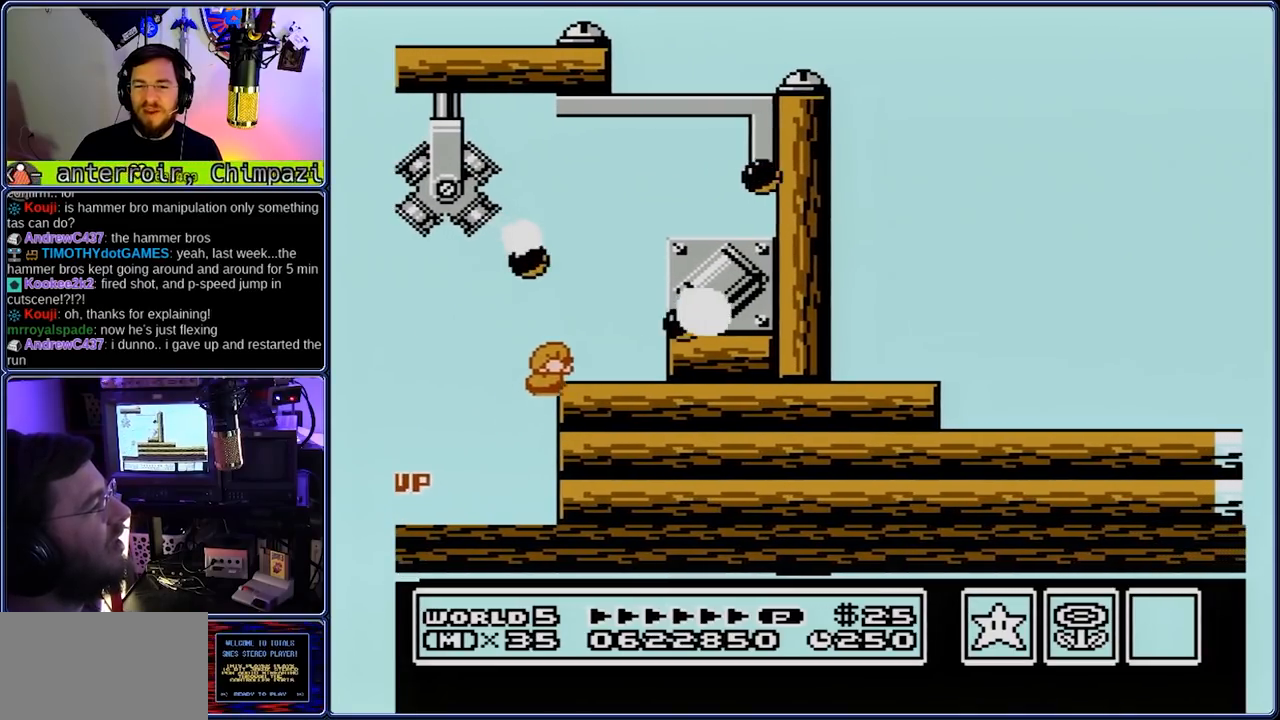
{"dt_ms": 500, "buttons": ["A", "B", "DPAD_RIGHT"], "events": [[50, "A", "down"], [50, "DPAD_DOWN", "down"], [50, "DPAD_LEFT", "down"], [117, "DPAD_DOWN", "up"], [183, "A", "up"], [267, "DPAD_RIGHT", "up"], [383, "A", "down"], [383, "DPAD_RIGHT", "down"], [467, "DPAD_LEFT", "up"]]}
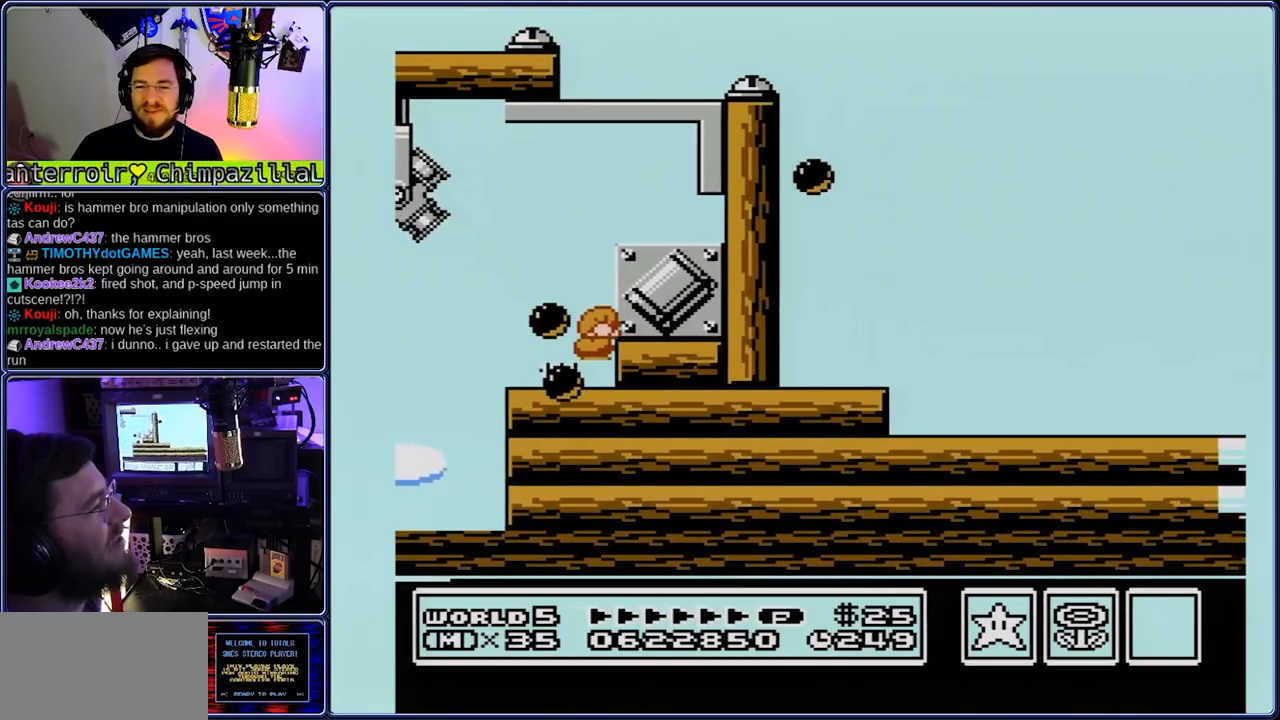
{"dt_ms": 500, "buttons": ["B", "DPAD_RIGHT"], "events": [[100, "A", "up"], [167, "A", "down"], [500, "A", "up"]]}
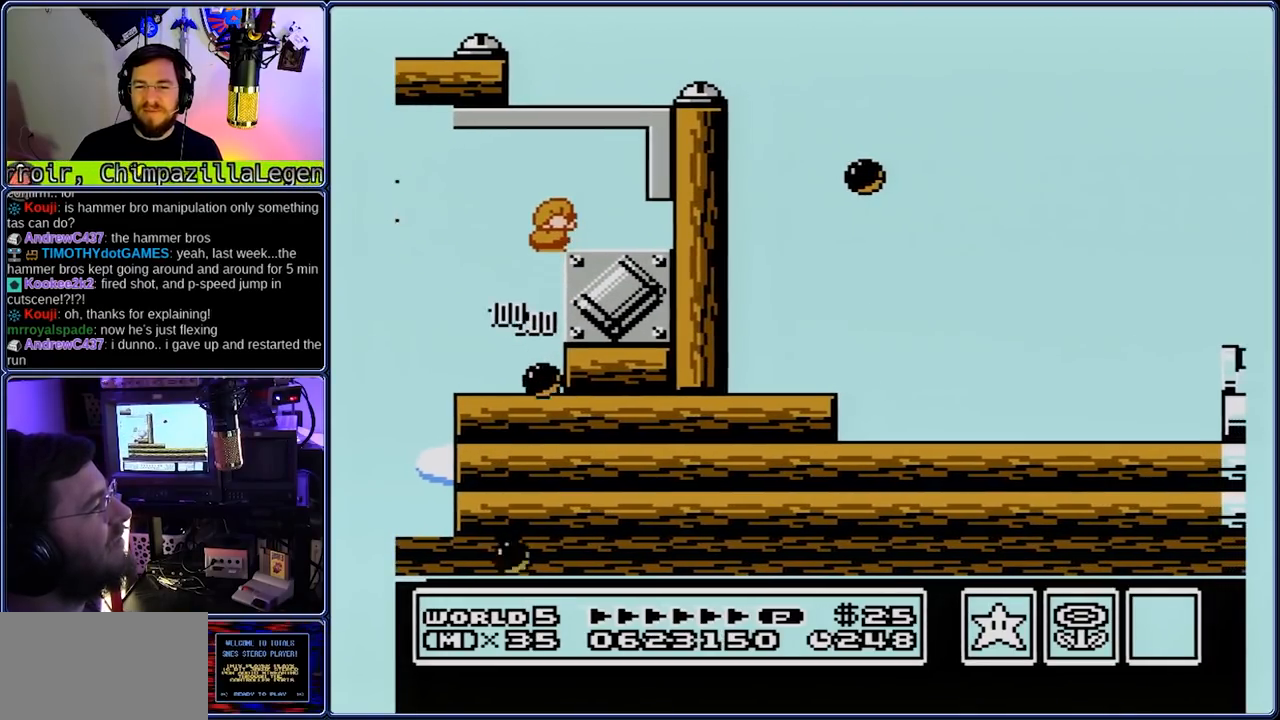
{"dt_ms": 500, "buttons": ["B", "DPAD_RIGHT"], "events": [[200, "A", "down"], [200, "DPAD_LEFT", "down"], [333, "DPAD_LEFT", "up"], [467, "A", "up"]]}
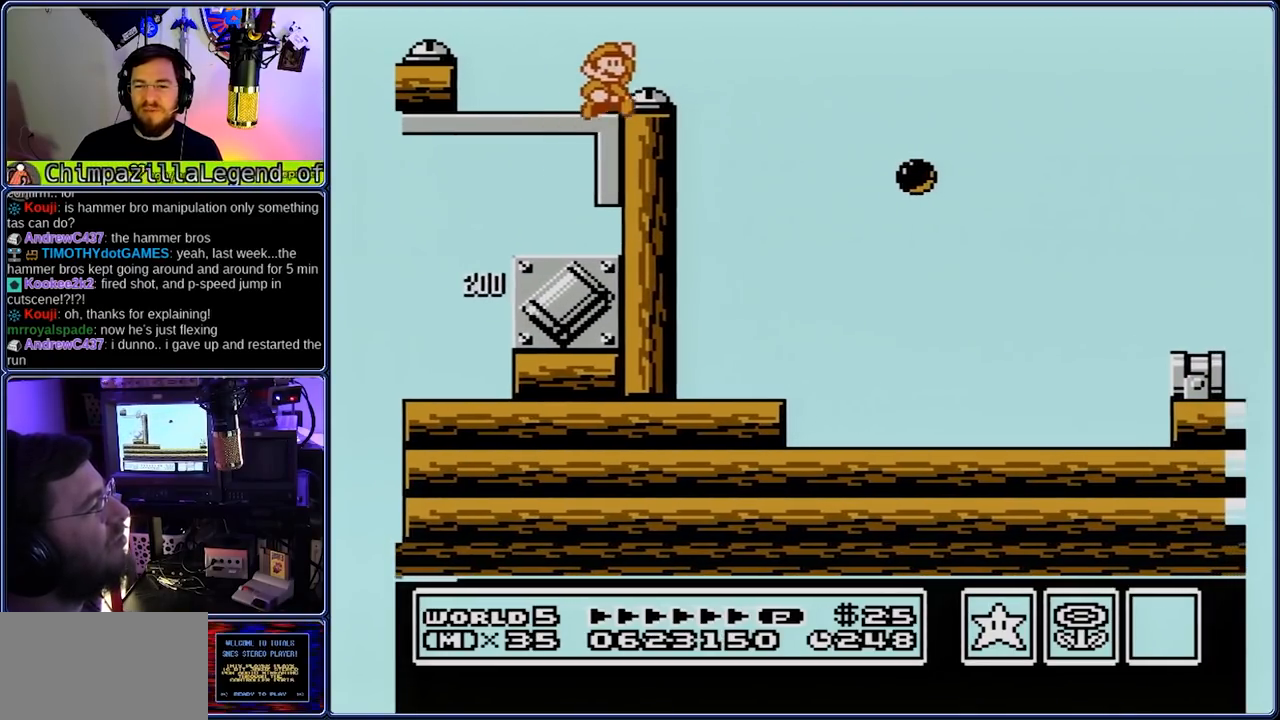
{"dt_ms": 500, "buttons": ["A", "B"], "events": [[167, "A", "down"], [167, "DPAD_DOWN", "down"], [250, "A", "up"], [250, "DPAD_DOWN", "up"], [250, "DPAD_RIGHT", "up"], [367, "A", "down"]]}
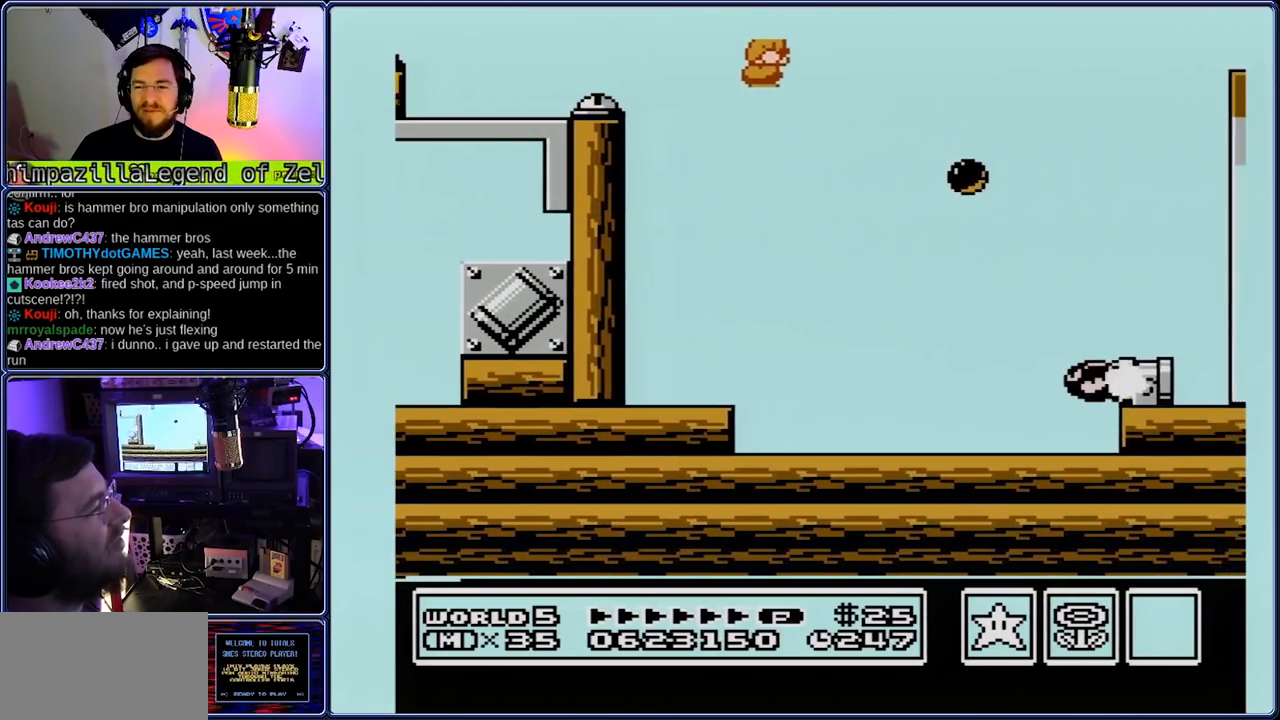
{"dt_ms": 500, "buttons": ["A", "B"], "events": []}
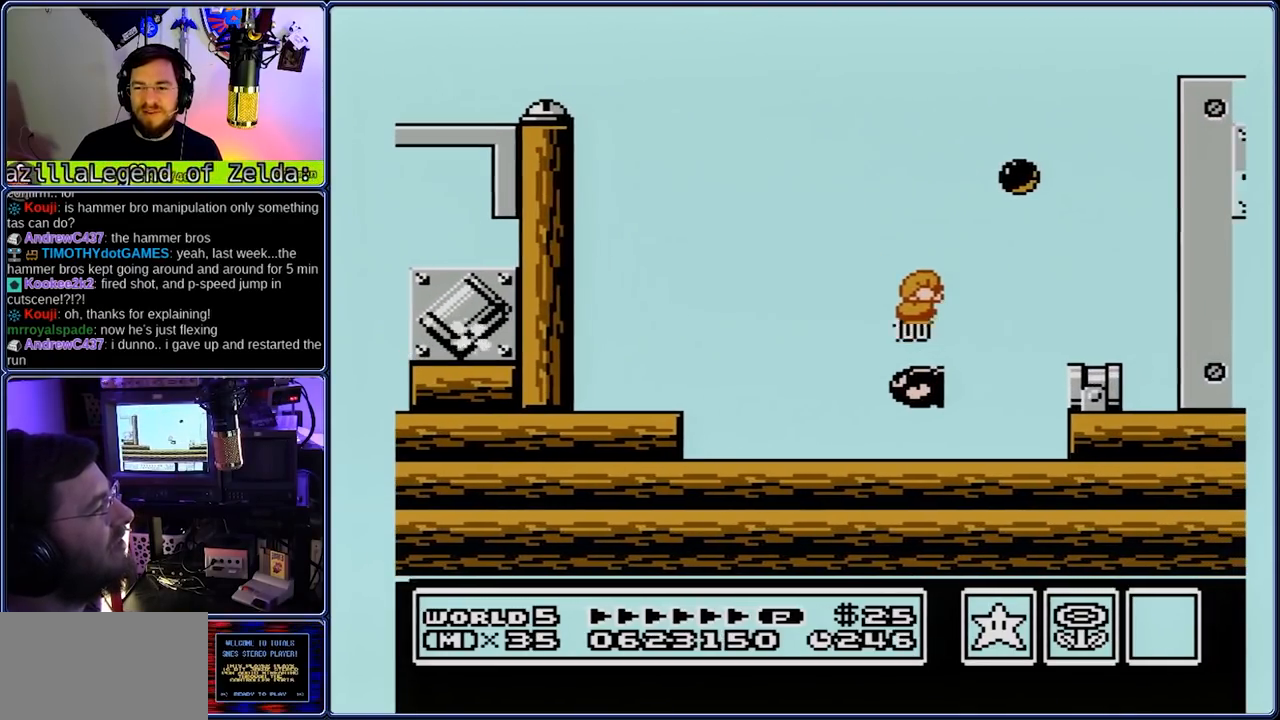
{"dt_ms": 500, "buttons": ["A", "B", "DPAD_RIGHT"], "events": [[250, "DPAD_LEFT", "down"], [383, "DPAD_RIGHT", "down"], [450, "DPAD_LEFT", "up"]]}
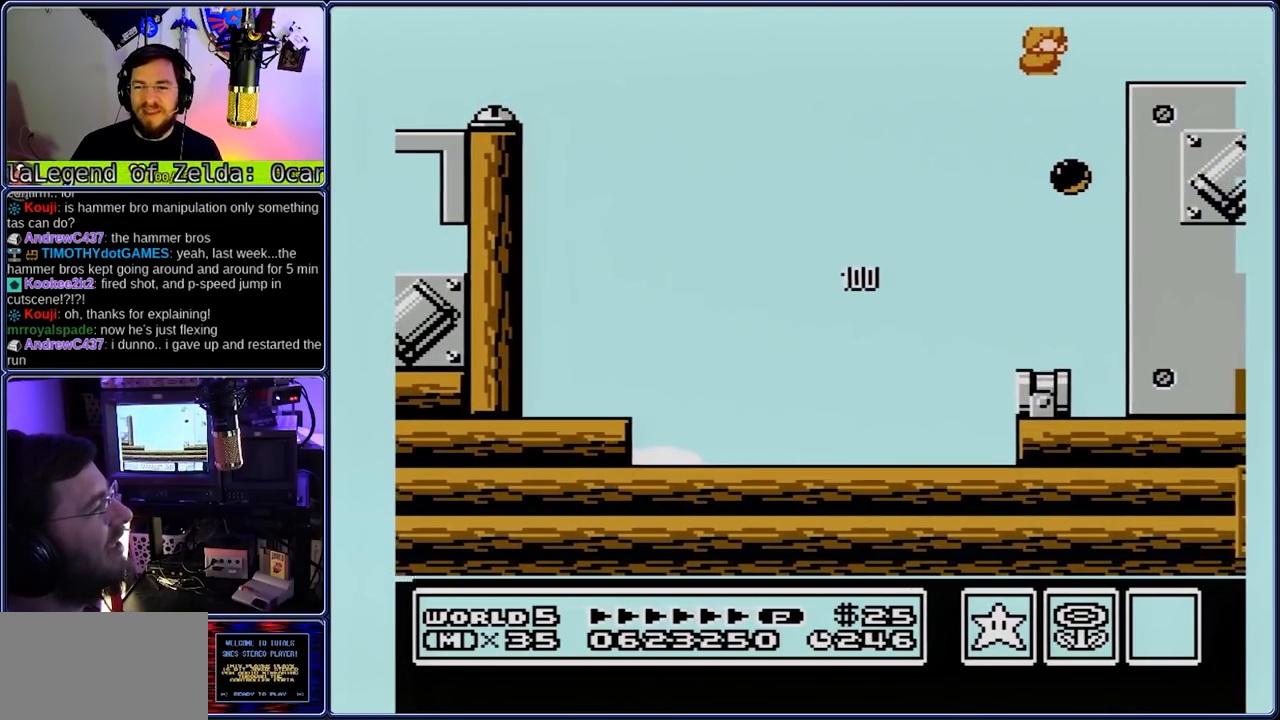
{"dt_ms": 500, "buttons": ["A", "B", "DPAD_LEFT"], "events": [[150, "DPAD_LEFT", "down"], [217, "DPAD_RIGHT", "up"]]}
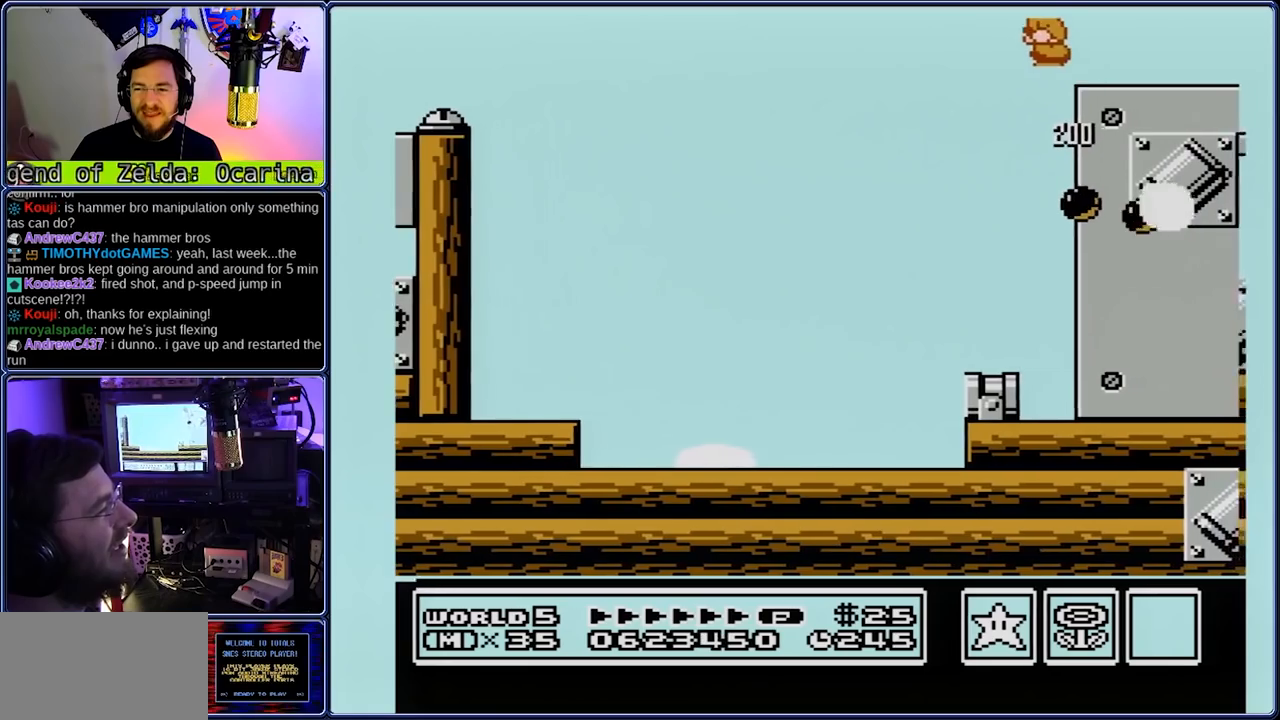
{"dt_ms": 500, "buttons": ["A", "B", "DPAD_RIGHT"], "events": [[383, "DPAD_RIGHT", "down"], [450, "DPAD_LEFT", "up"]]}
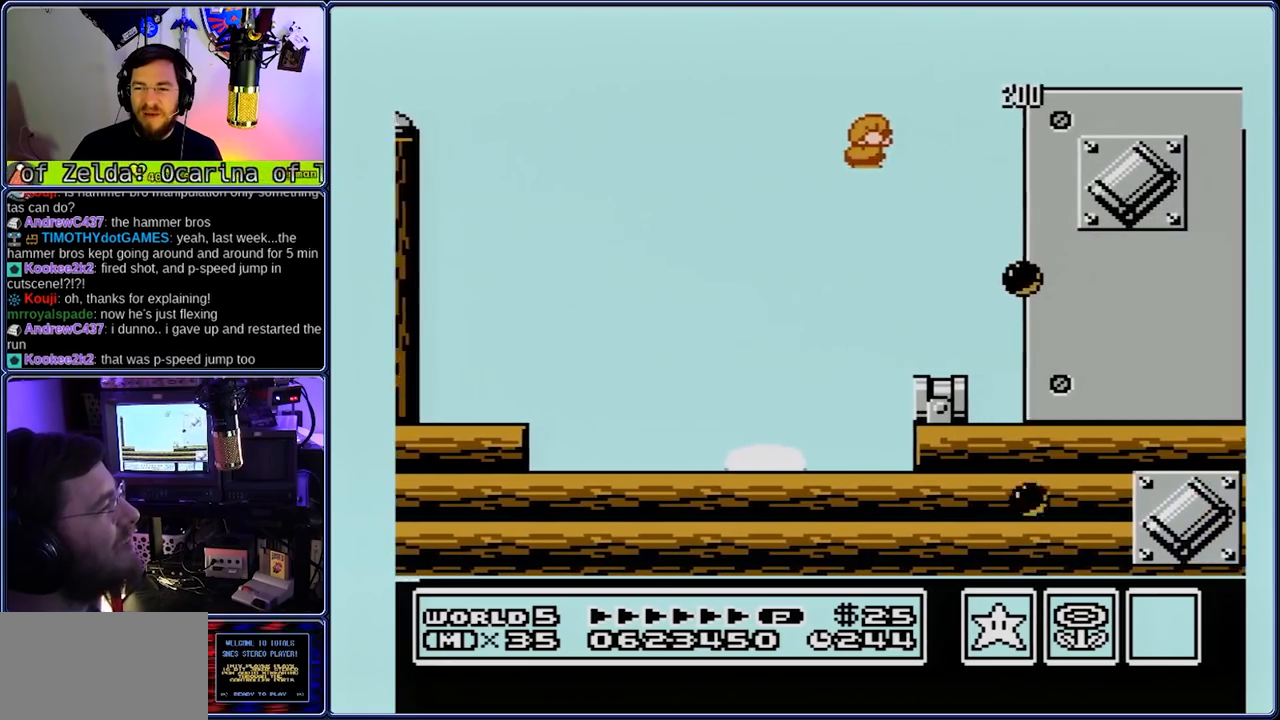
{"dt_ms": 500, "buttons": ["A", "B", "DPAD_LEFT"], "events": [[300, "DPAD_LEFT", "down"], [367, "DPAD_RIGHT", "up"]]}
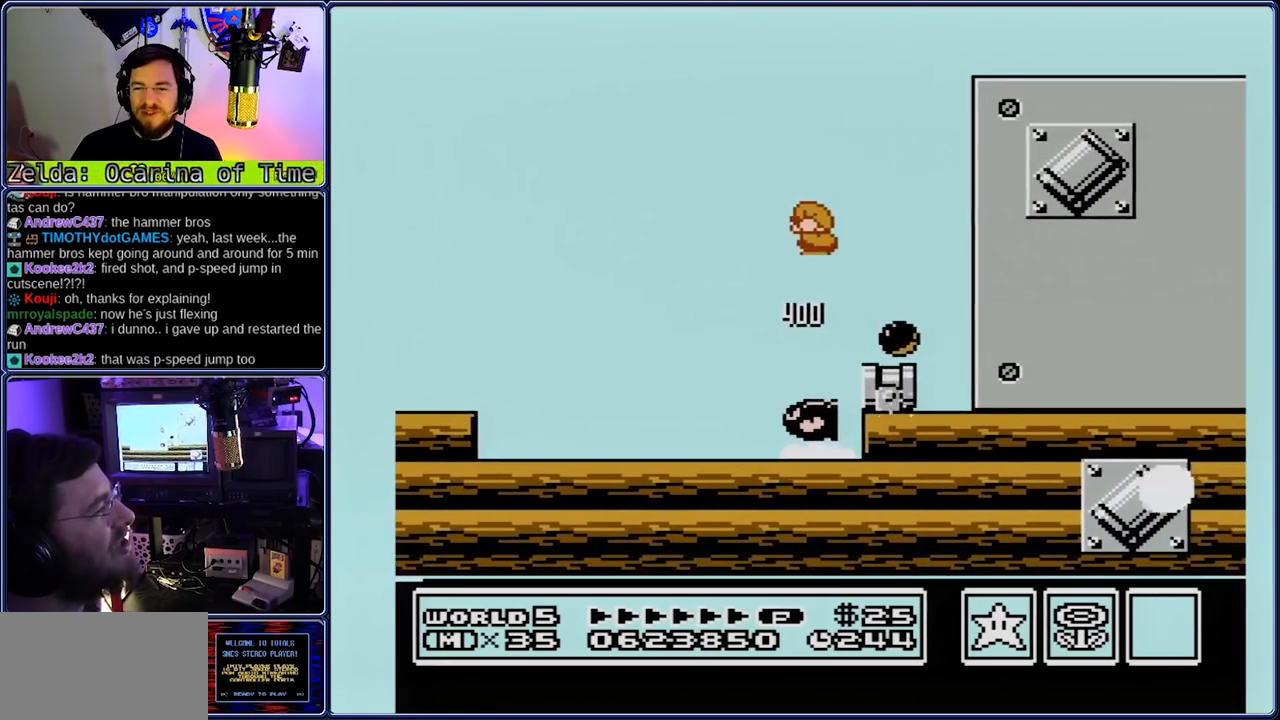
{"dt_ms": 500, "buttons": ["B", "DPAD_RIGHT"], "events": [[133, "A", "up"], [200, "DPAD_RIGHT", "down"], [333, "DPAD_LEFT", "up"]]}
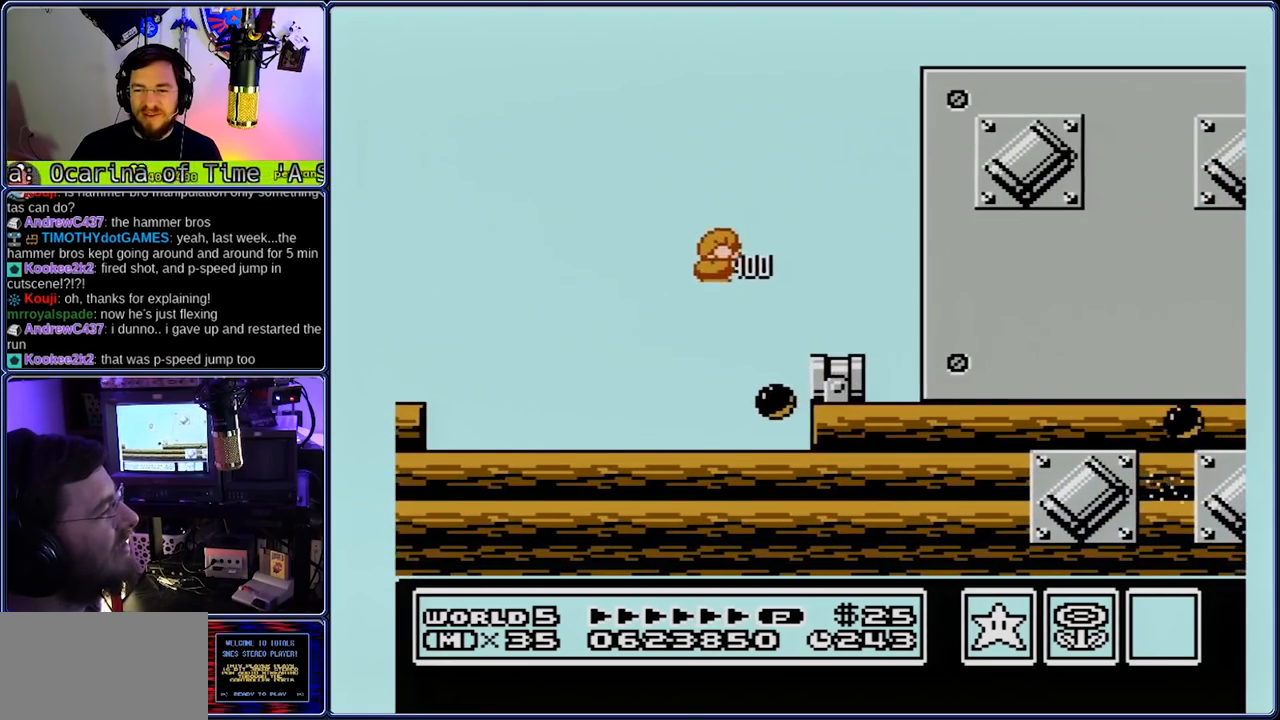
{"dt_ms": 500, "buttons": ["A", "B", "DPAD_LEFT"], "events": [[367, "A", "down"], [367, "DPAD_DOWN", "down"], [367, "DPAD_LEFT", "down"], [450, "DPAD_DOWN", "up"], [450, "DPAD_RIGHT", "up"]]}
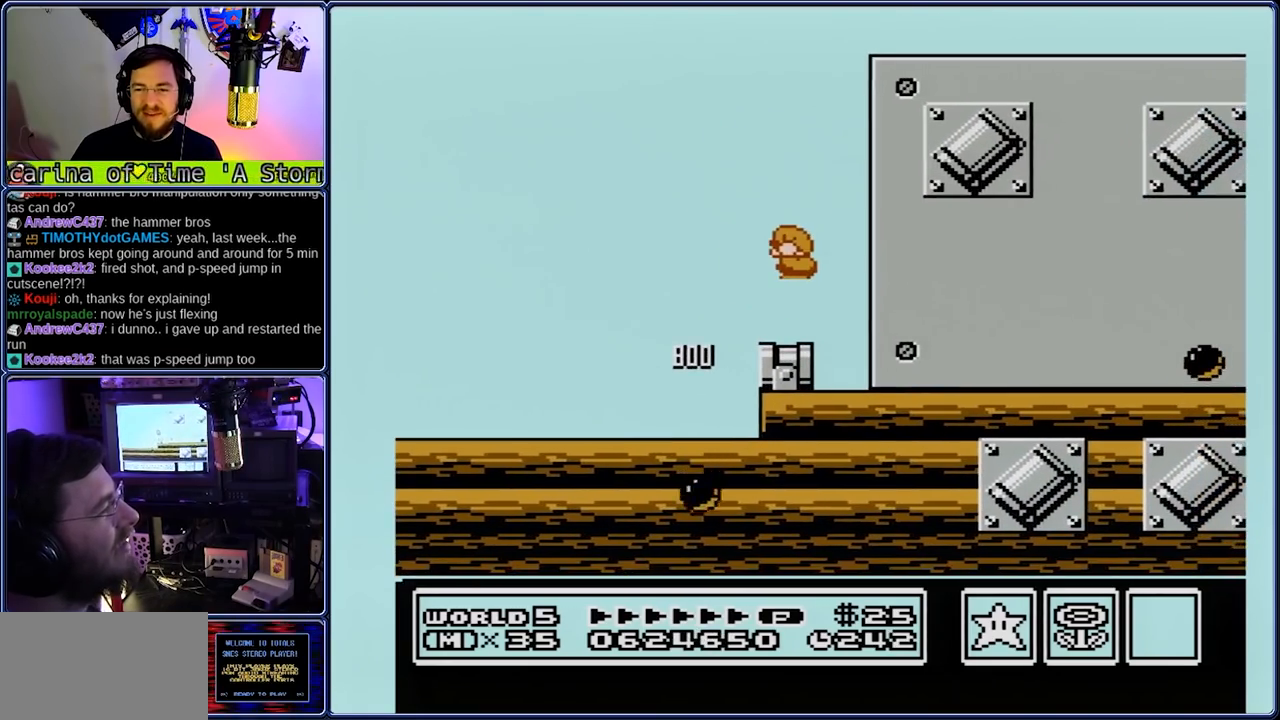
{"dt_ms": 500, "buttons": ["A", "B", "DPAD_RIGHT"], "events": [[217, "DPAD_RIGHT", "down"], [267, "DPAD_LEFT", "up"]]}
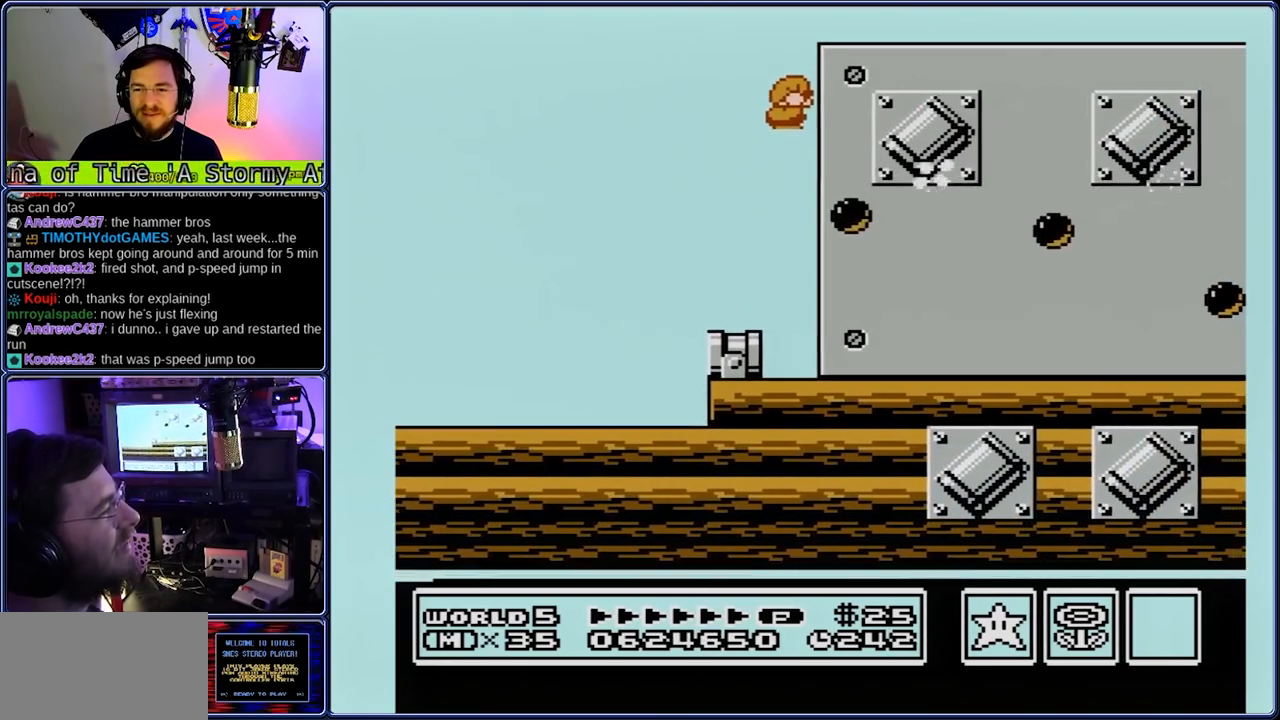
{"dt_ms": 1000, "buttons": ["A", "B", "DPAD_RIGHT"], "events": [[250, "DPAD_LEFT", "down"], [317, "DPAD_RIGHT", "up"], [450, "DPAD_RIGHT", "down"], [517, "DPAD_LEFT", "up"]]}
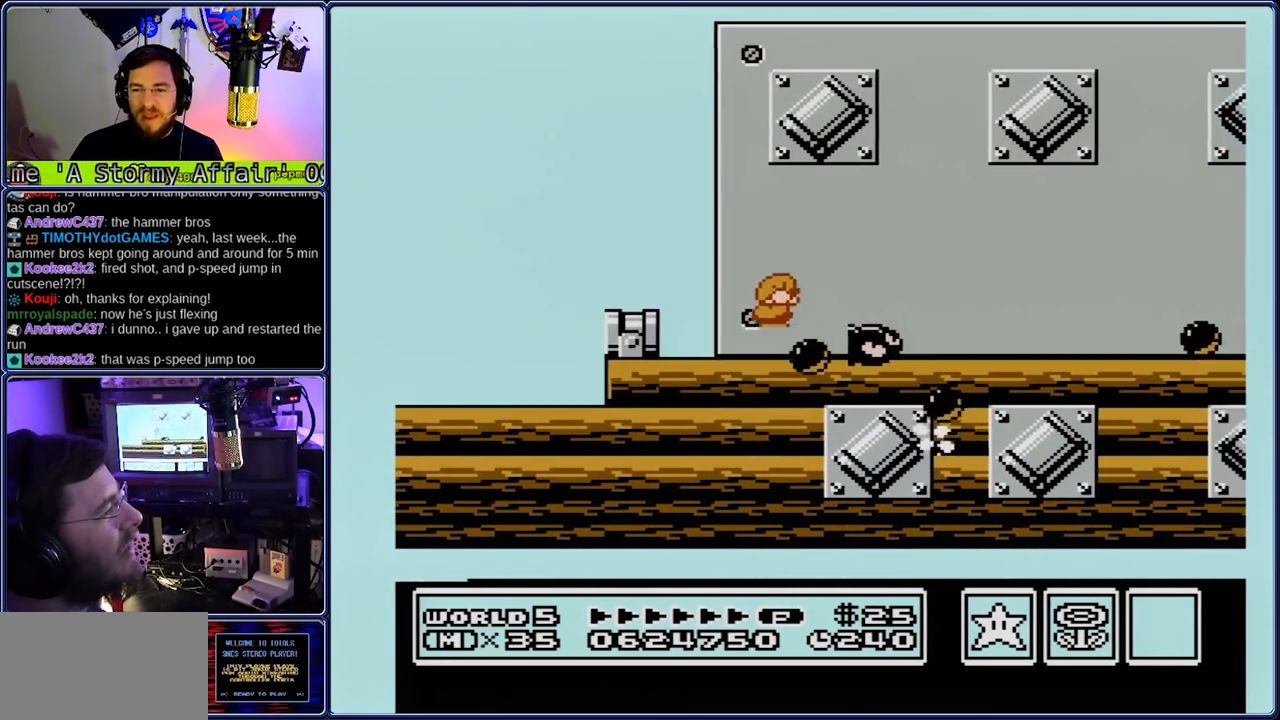
{"dt_ms": 500, "buttons": ["A", "B", "DPAD_RIGHT"], "events": []}
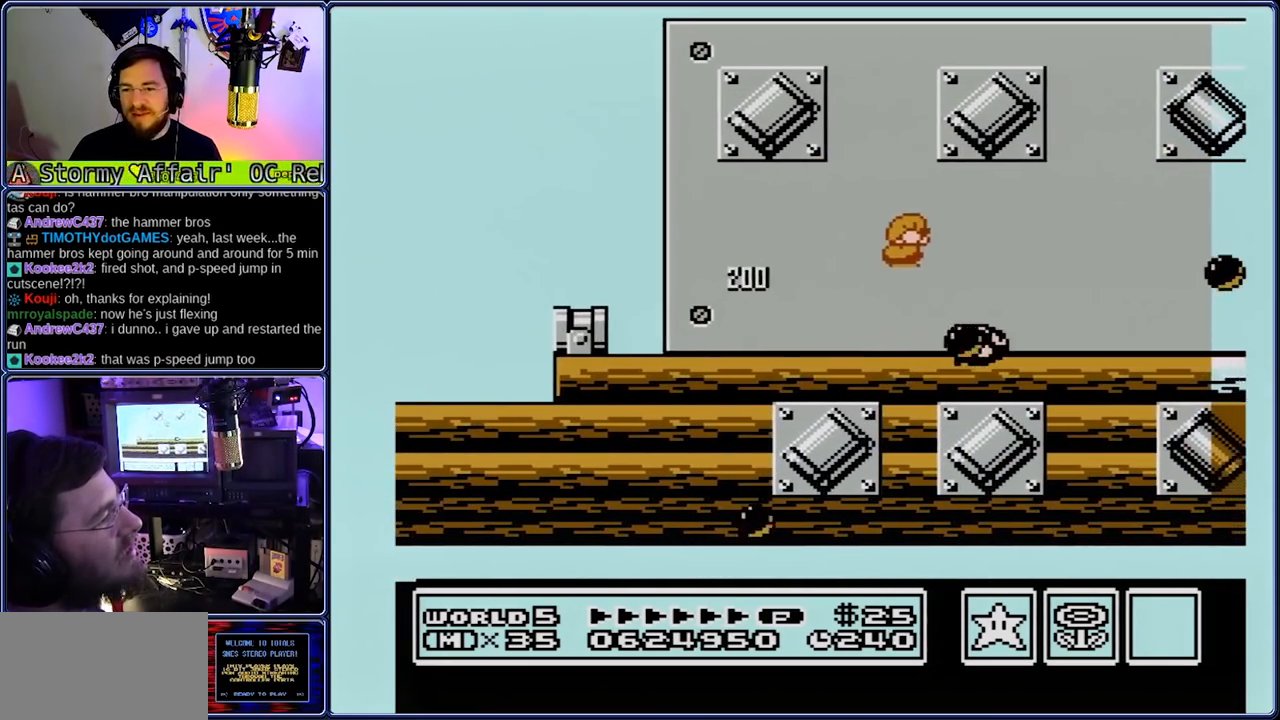
{"dt_ms": 500, "buttons": ["B", "DPAD_LEFT"], "events": [[233, "A", "up"], [233, "DPAD_LEFT", "down"], [300, "DPAD_RIGHT", "up"]]}